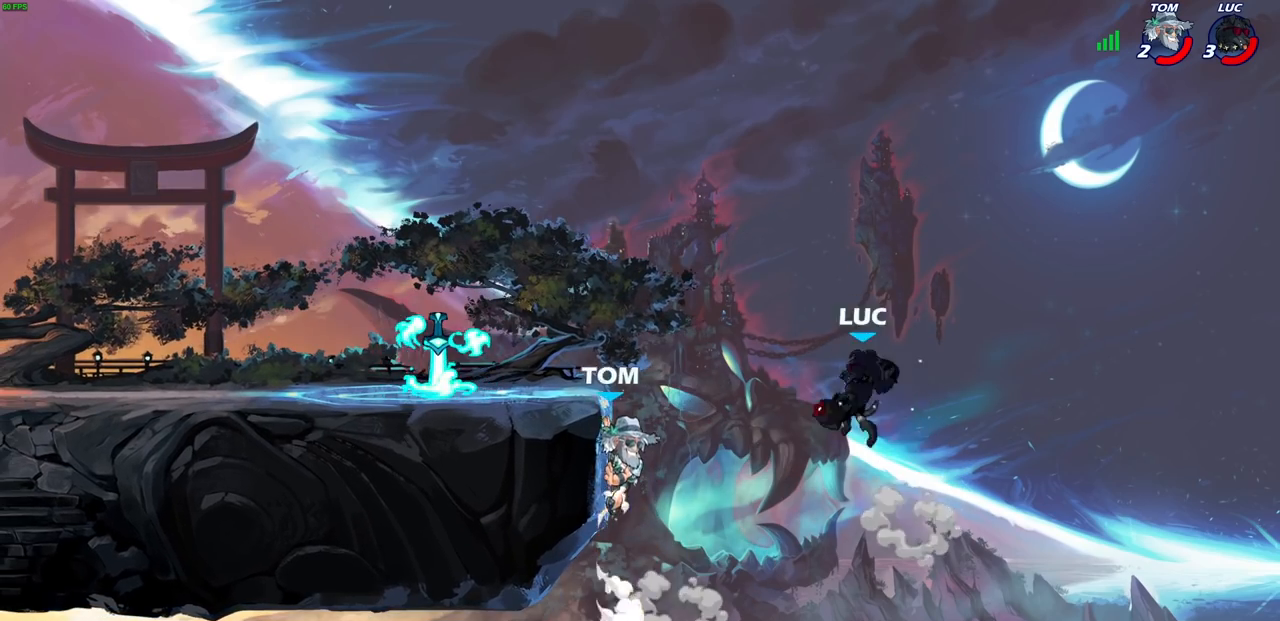
Gameplay with a controller (PlayStation layout); each line is a JSON object with the inputs held at the frame after it. "events" lists button and stick changes between this image and that frame as [ms after this image, input, new state], when the widget could be followed in between.
{"buttons": [], "left_stick": "left", "right_stick": "center", "events": [[17, "SQUARE", "up"]]}
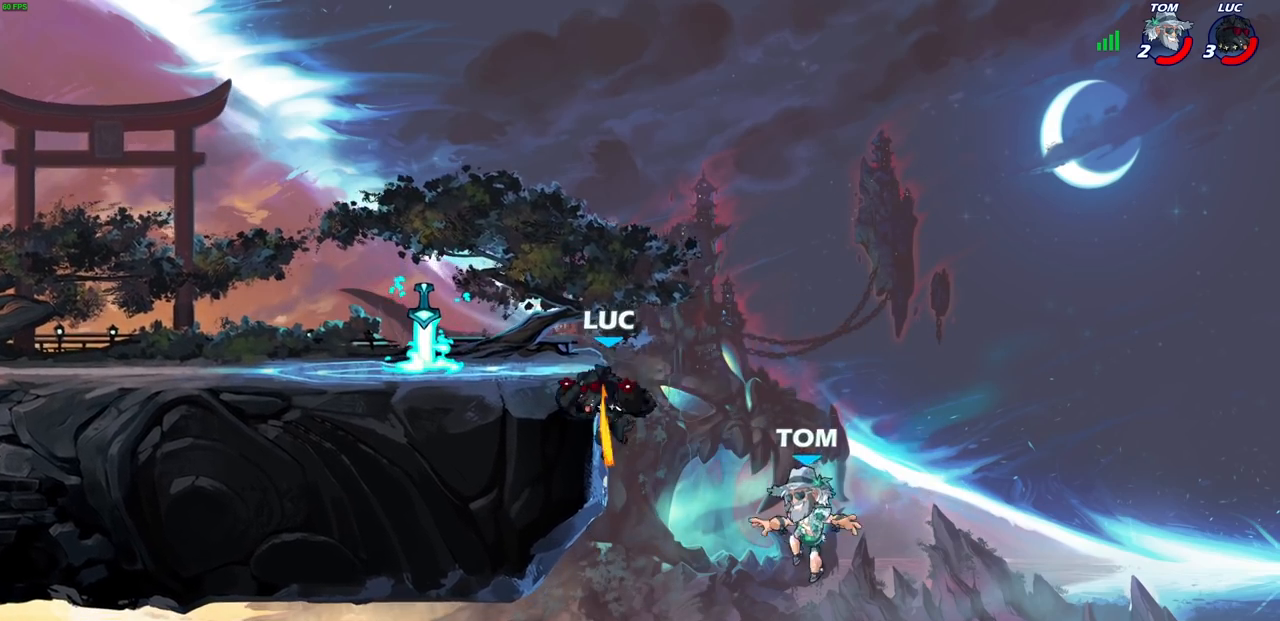
{"buttons": [], "left_stick": "center", "right_stick": "center", "events": [[67, "left_stick", "right"], [167, "left_stick", "up-left"], [217, "SQUARE", "down"], [283, "SQUARE", "up"], [283, "left_stick", "center"]]}
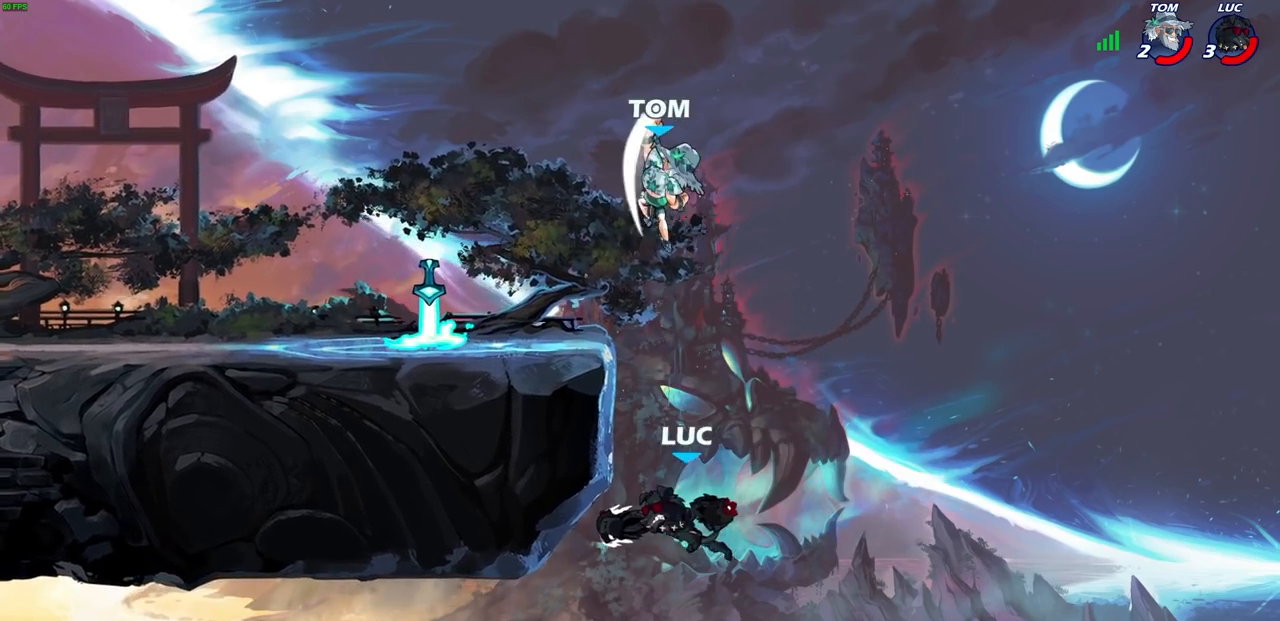
{"buttons": ["CROSS"], "left_stick": "up-left", "right_stick": "center", "events": [[300, "left_stick", "right"], [383, "CROSS", "down"], [483, "left_stick", "up-left"]]}
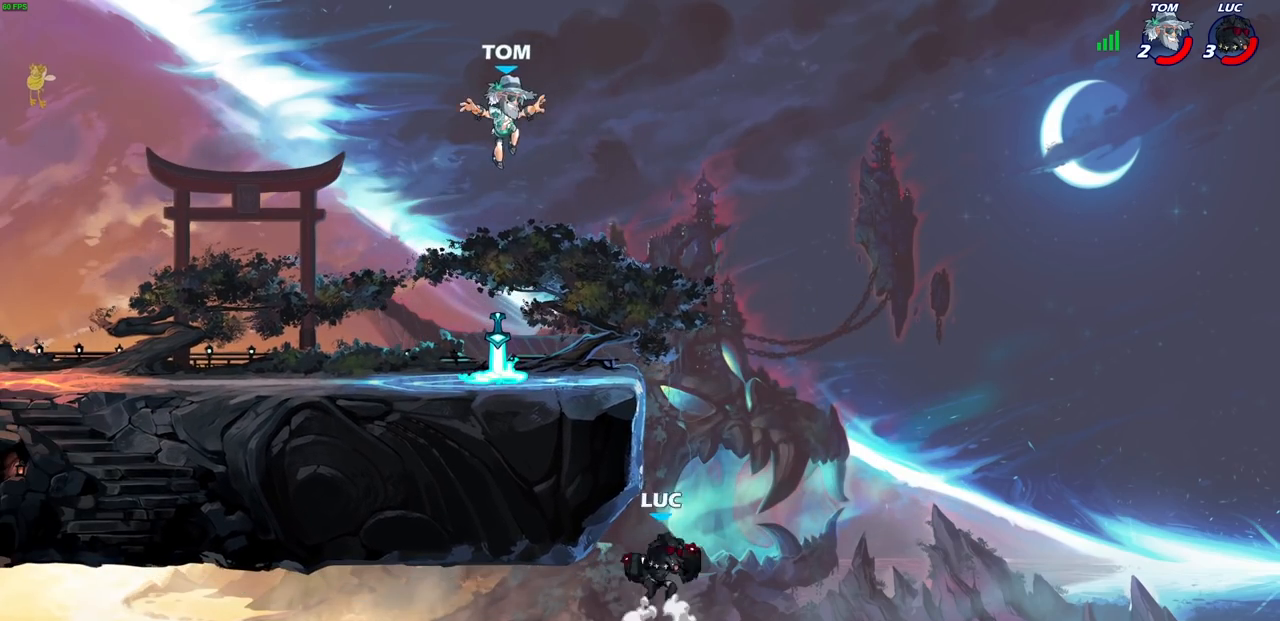
{"buttons": [], "left_stick": "up-left", "right_stick": "center", "events": [[17, "CROSS", "up"], [117, "CROSS", "down"], [133, "CROSS", "up"], [150, "CROSS", "down"], [267, "CROSS", "up"], [300, "left_stick", "up-right"], [333, "CROSS", "down"], [400, "left_stick", "up-left"], [417, "CIRCLE", "down"], [417, "CROSS", "up"], [483, "CIRCLE", "up"]]}
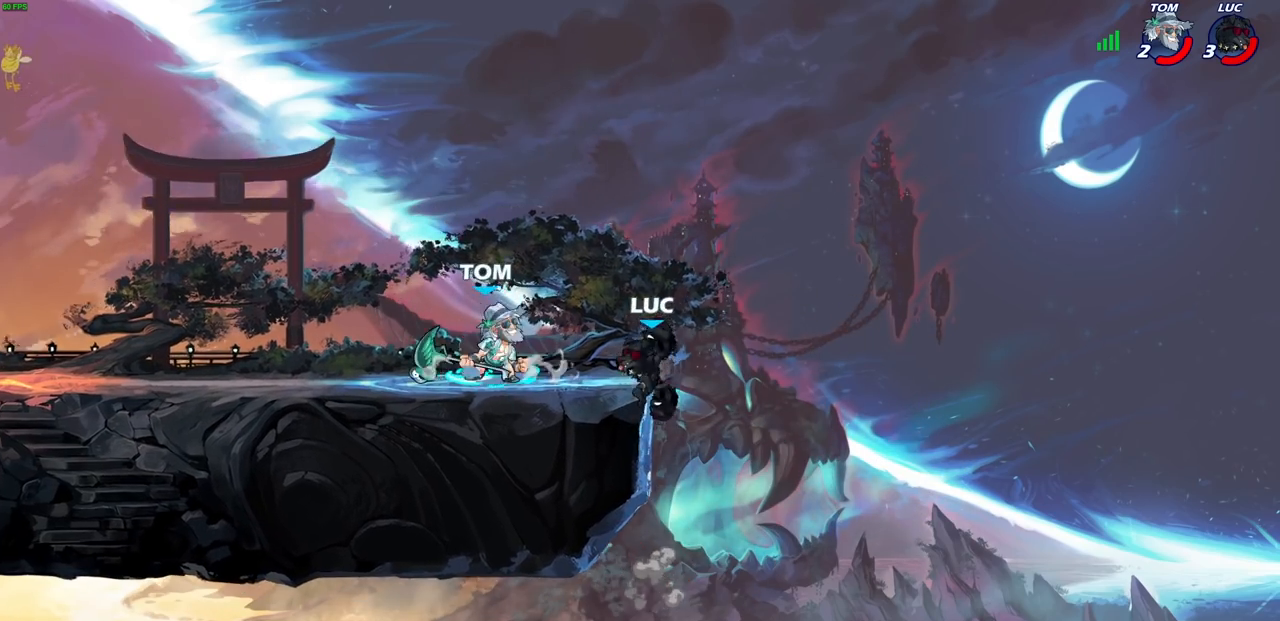
{"buttons": [], "left_stick": "left", "right_stick": "center", "events": [[50, "left_stick", "center"], [450, "left_stick", "left"]]}
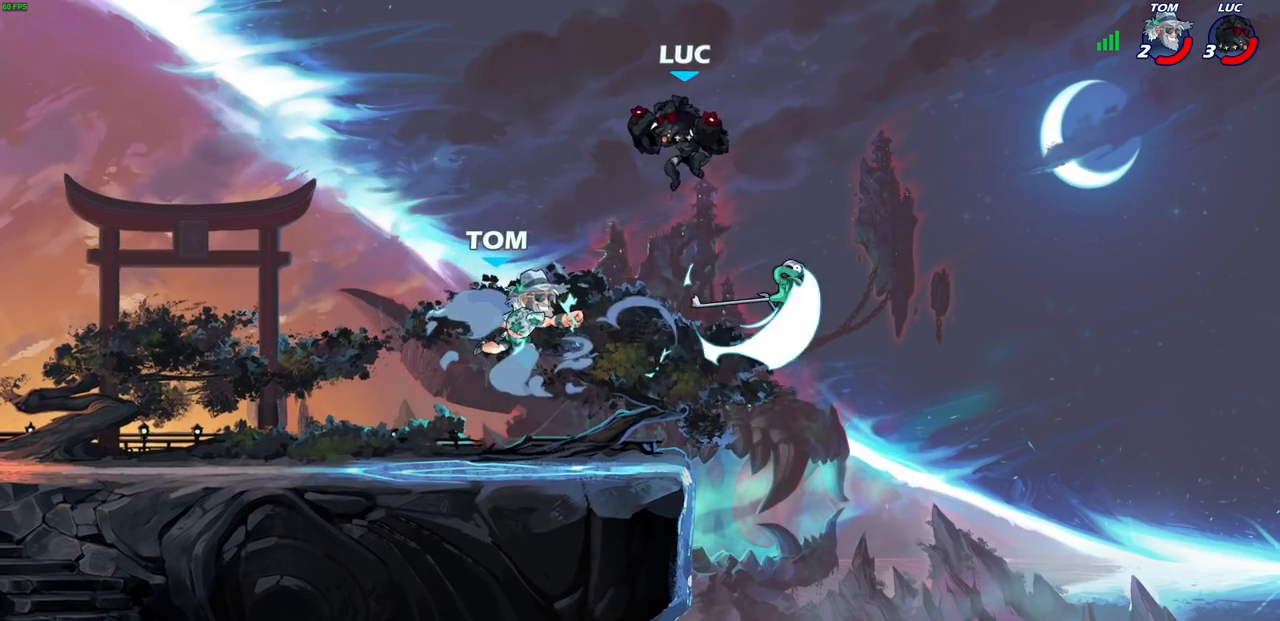
{"buttons": [], "left_stick": "center", "right_stick": "center", "events": [[83, "left_stick", "down-left"], [233, "SQUARE", "down"], [333, "SQUARE", "up"], [367, "left_stick", "center"]]}
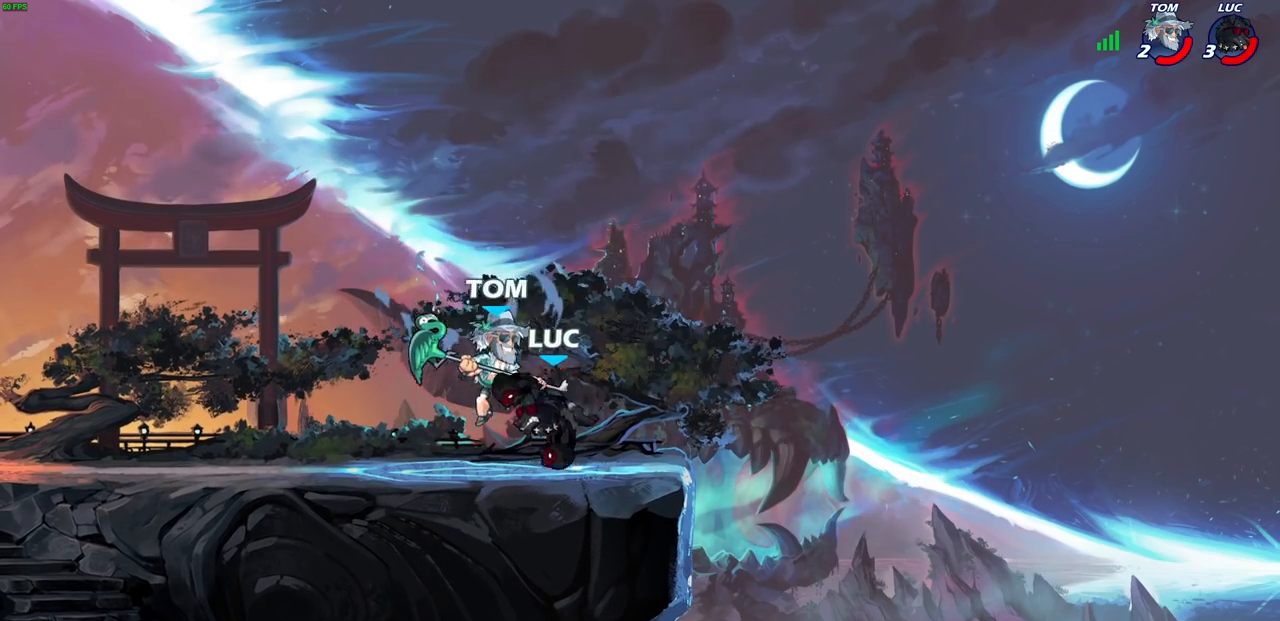
{"buttons": [], "left_stick": "left", "right_stick": "center", "events": [[450, "left_stick", "left"]]}
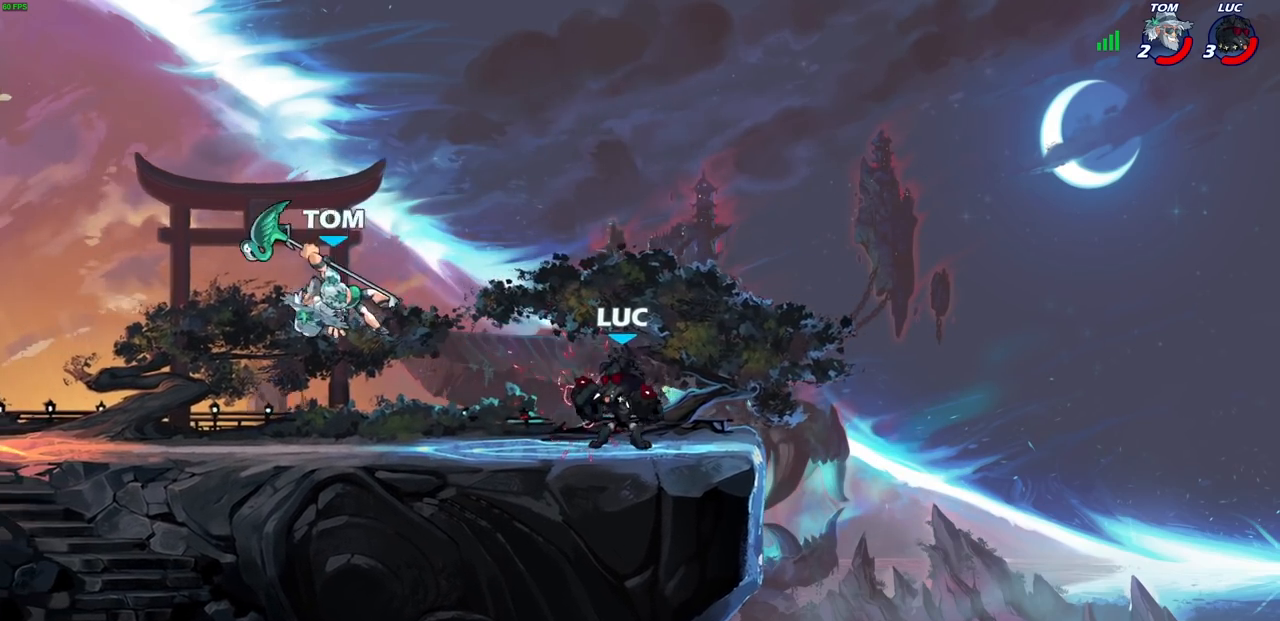
{"buttons": [], "left_stick": "left", "right_stick": "center", "events": [[50, "R2", "down"], [167, "CIRCLE", "down"], [167, "R2", "up"], [250, "CIRCLE", "up"]]}
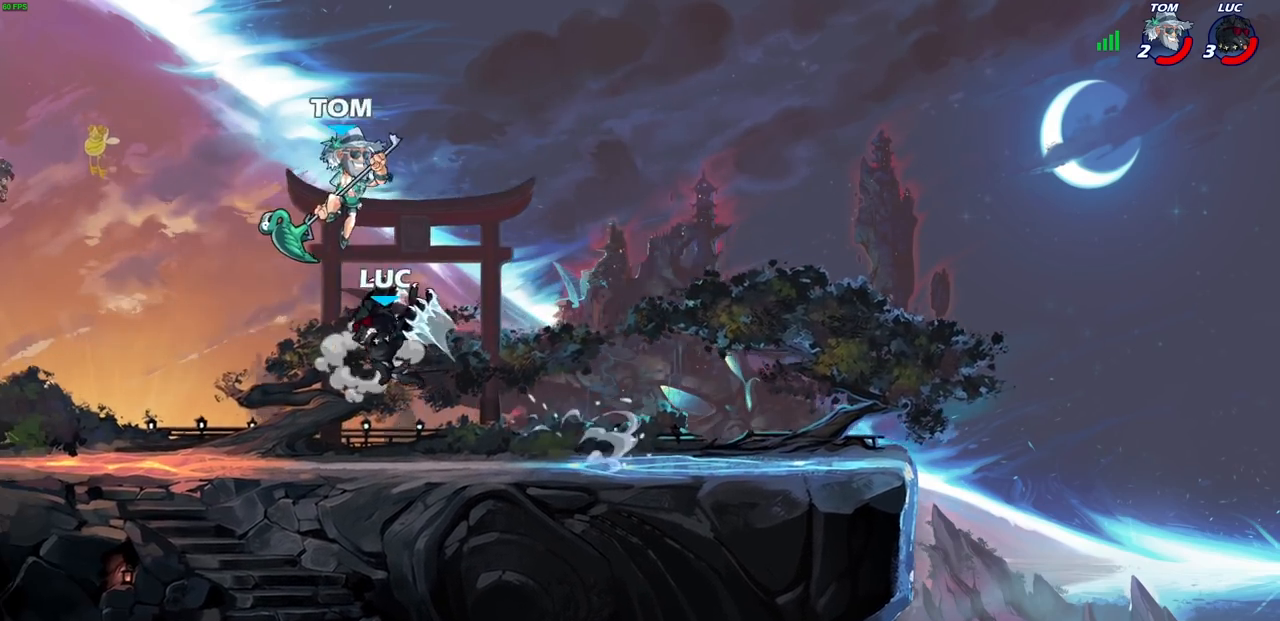
{"buttons": ["CROSS"], "left_stick": "left", "right_stick": "center", "events": [[117, "left_stick", "center"], [317, "left_stick", "left"], [483, "CROSS", "down"]]}
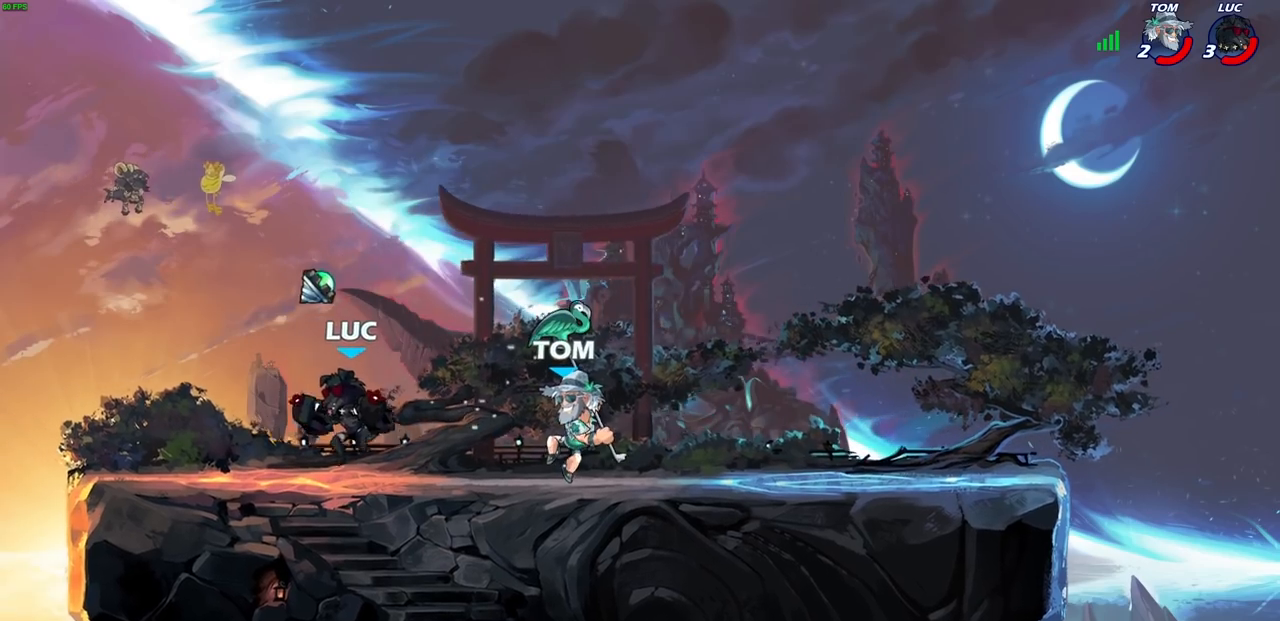
{"buttons": [], "left_stick": "down-right", "right_stick": "center", "events": [[50, "R2", "down"], [150, "CROSS", "up"], [267, "R2", "up"], [300, "left_stick", "right"], [367, "left_stick", "down-right"]]}
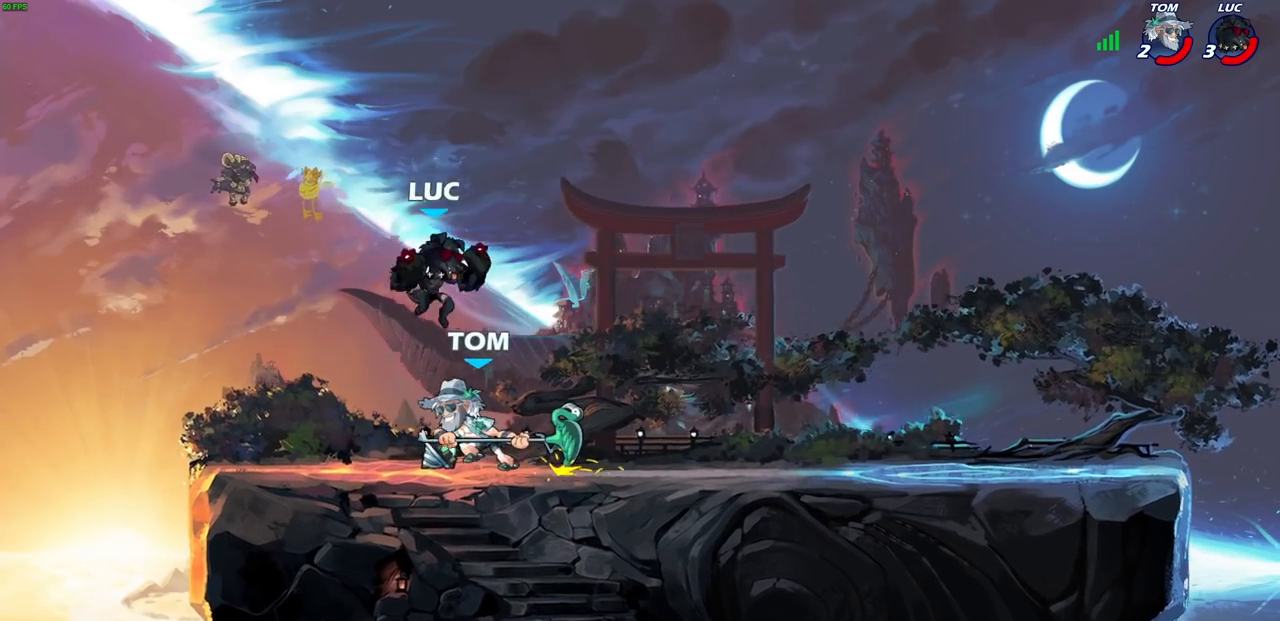
{"buttons": [], "left_stick": "center", "right_stick": "center", "events": [[17, "left_stick", "left"], [200, "left_stick", "center"], [217, "SQUARE", "down"], [300, "SQUARE", "up"]]}
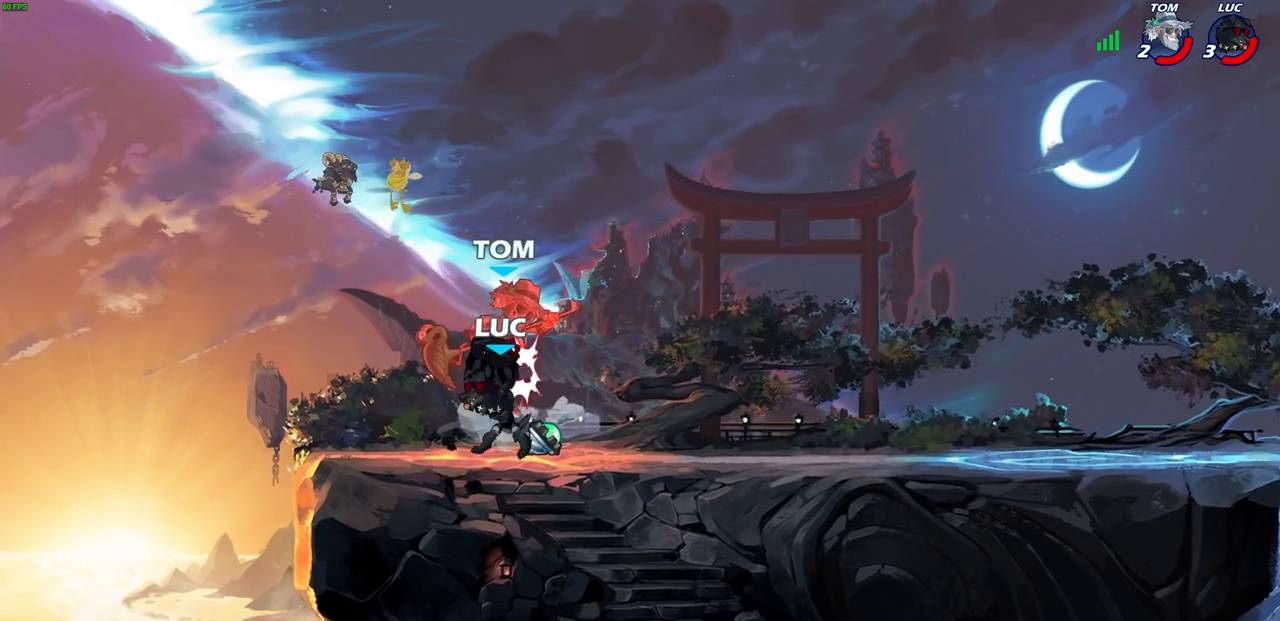
{"buttons": ["R2"], "left_stick": "left", "right_stick": "center", "events": [[400, "left_stick", "left"], [450, "R2", "down"]]}
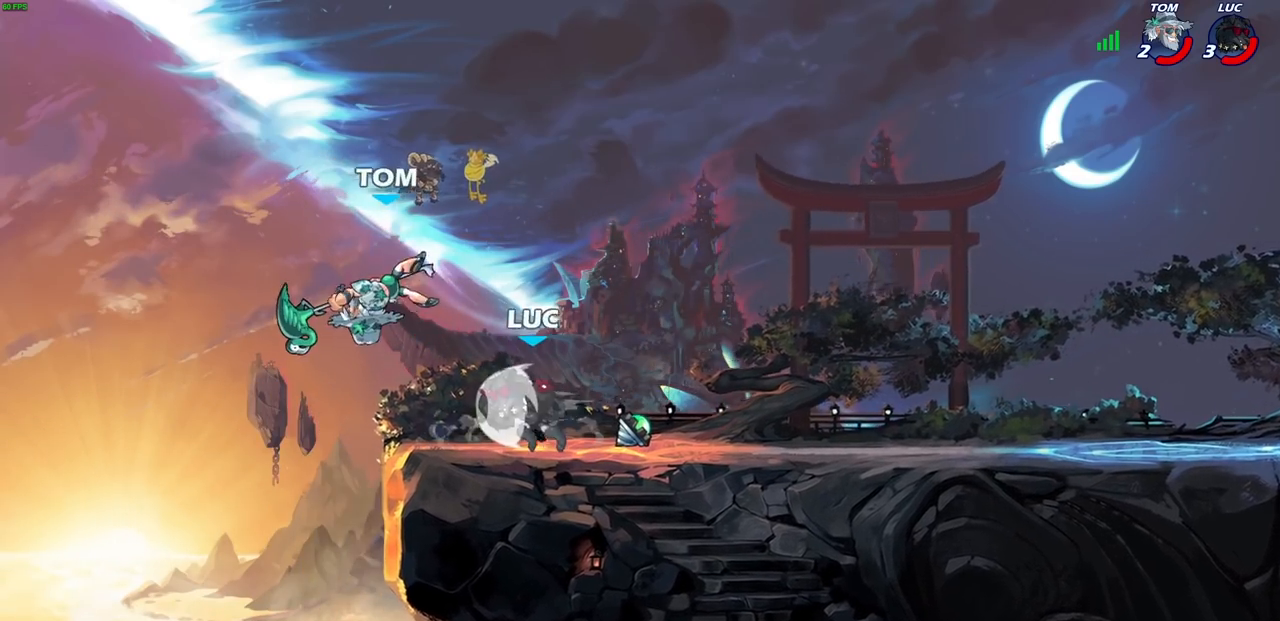
{"buttons": [], "left_stick": "center", "right_stick": "center", "events": [[33, "SQUARE", "down"], [50, "left_stick", "up-left"], [67, "R2", "up"], [133, "SQUARE", "up"], [150, "left_stick", "center"]]}
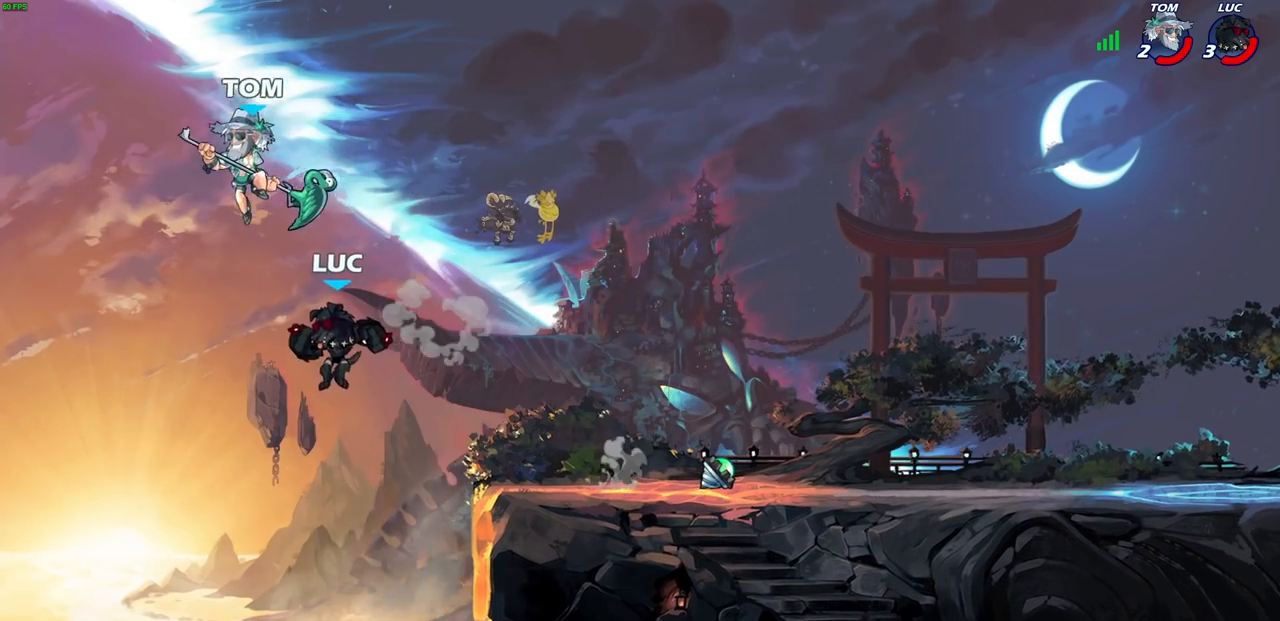
{"buttons": [], "left_stick": "left", "right_stick": "center", "events": [[67, "left_stick", "left"], [117, "CIRCLE", "down"], [183, "CIRCLE", "up"]]}
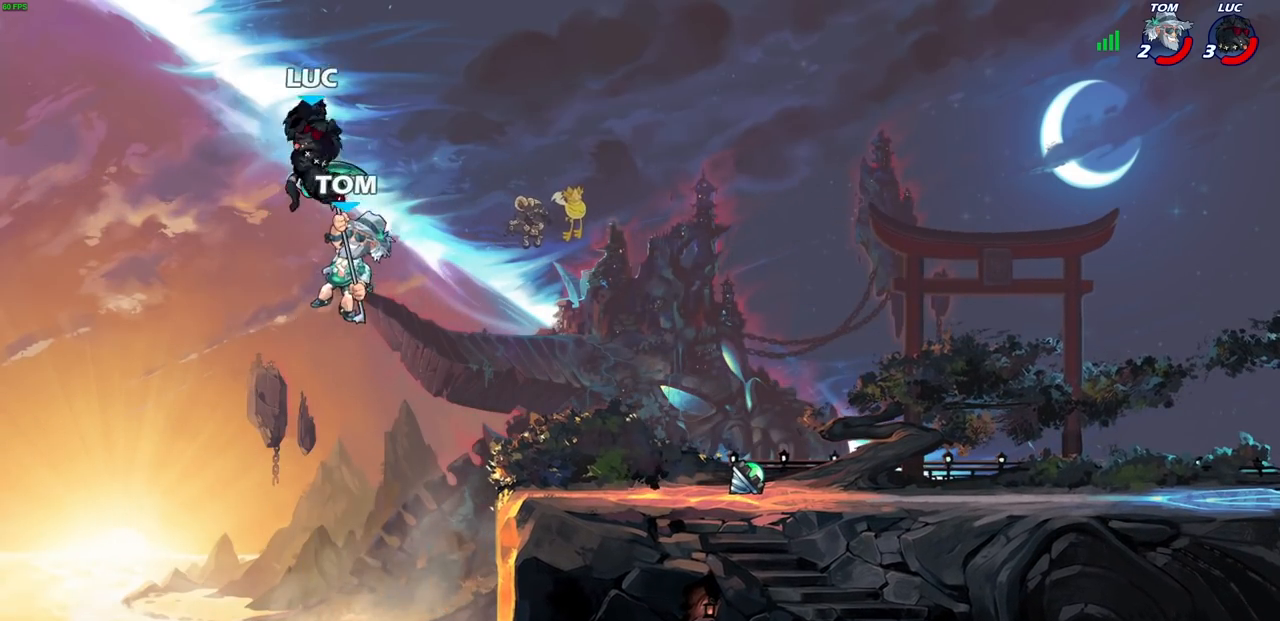
{"buttons": [], "left_stick": "up-right", "right_stick": "center", "events": [[83, "left_stick", "center"], [183, "left_stick", "right"], [250, "CROSS", "down"], [383, "CROSS", "up"], [383, "left_stick", "up-right"]]}
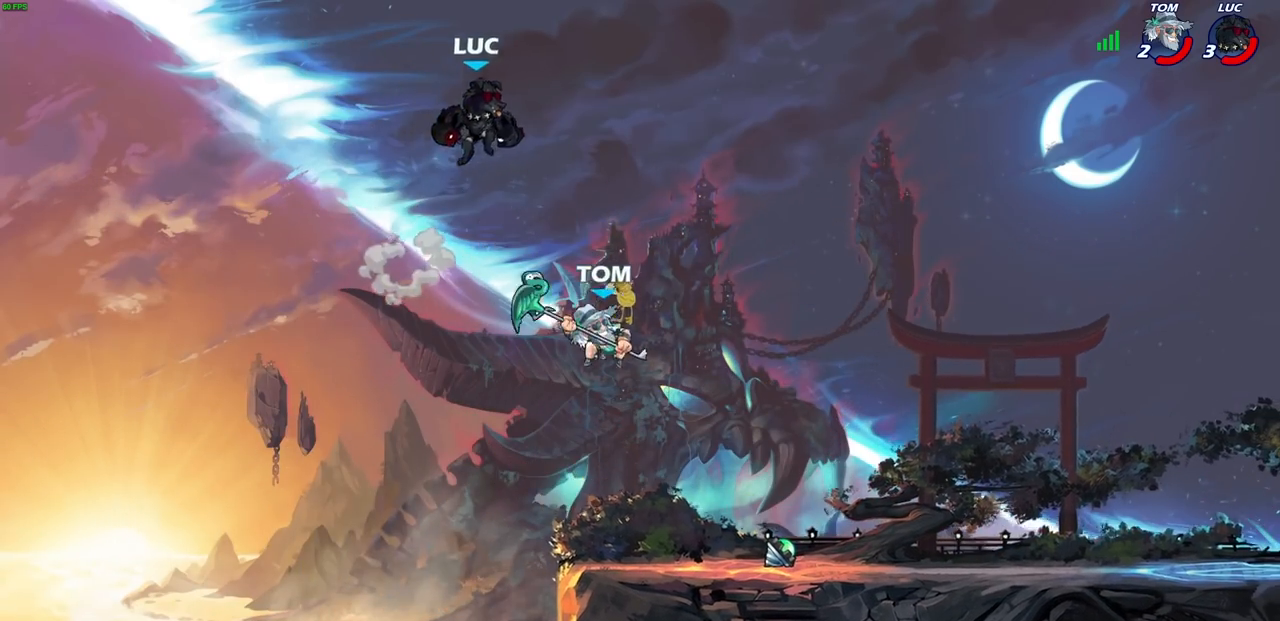
{"buttons": [], "left_stick": "center", "right_stick": "center", "events": [[150, "left_stick", "down"], [200, "R1", "down"], [267, "R1", "up"], [317, "left_stick", "center"]]}
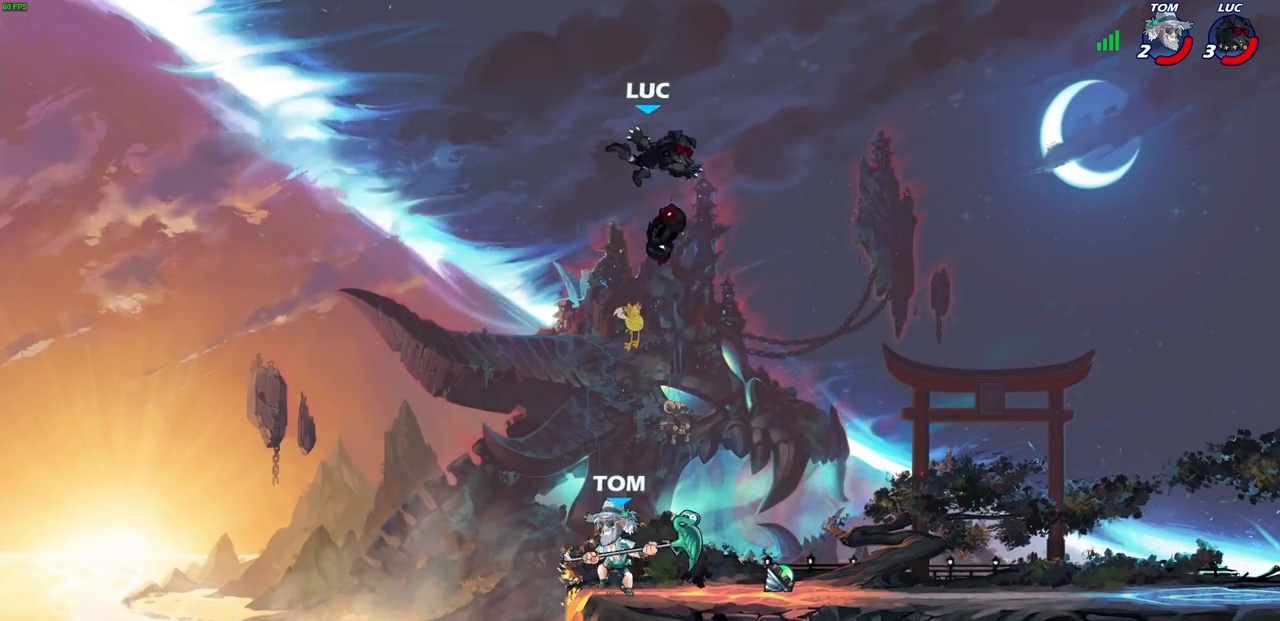
{"buttons": ["R1"], "left_stick": "down-left", "right_stick": "center", "events": [[100, "left_stick", "right"], [267, "left_stick", "down-left"], [467, "R1", "down"]]}
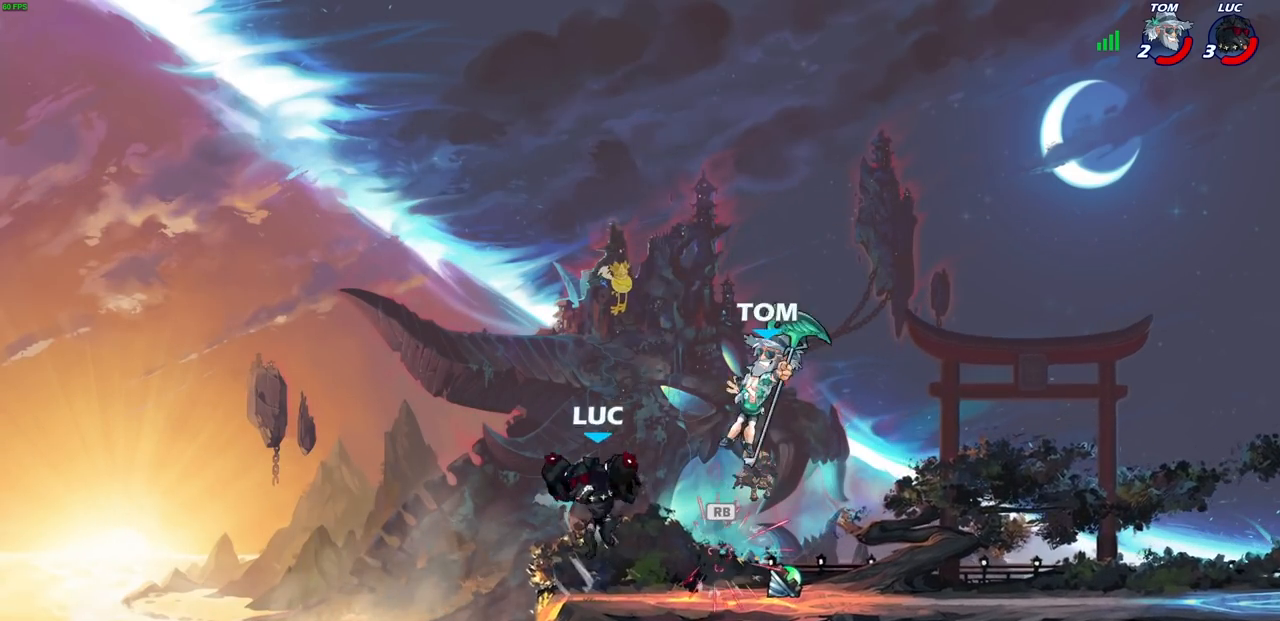
{"buttons": [], "left_stick": "center", "right_stick": "center", "events": [[50, "left_stick", "right"], [67, "R1", "up"], [267, "left_stick", "center"]]}
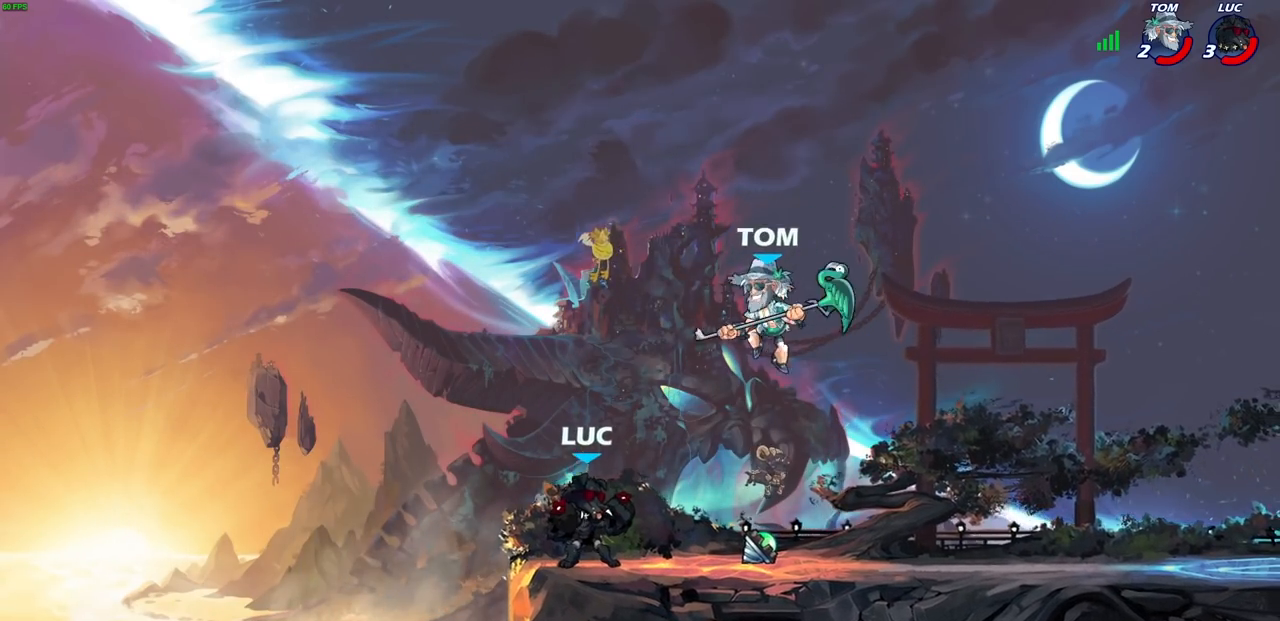
{"buttons": [], "left_stick": "right", "right_stick": "center", "events": [[17, "left_stick", "down"], [50, "CIRCLE", "down"], [117, "CIRCLE", "up"], [267, "left_stick", "right"]]}
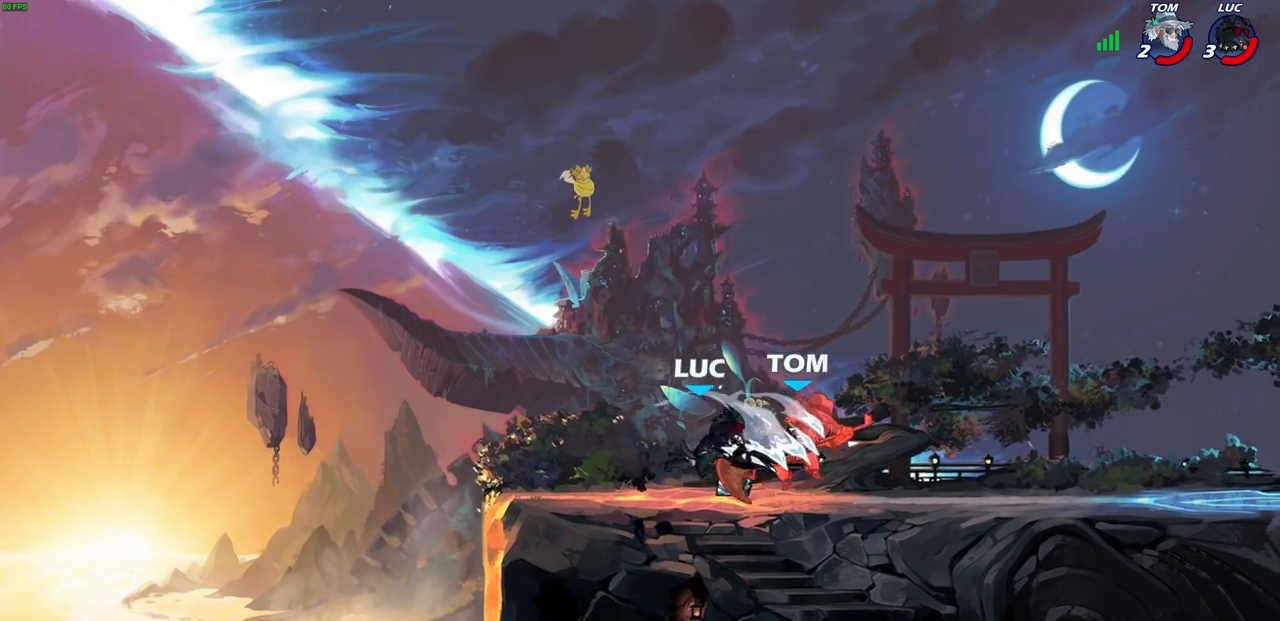
{"buttons": [], "left_stick": "center", "right_stick": "center", "events": [[250, "left_stick", "up"], [367, "left_stick", "center"]]}
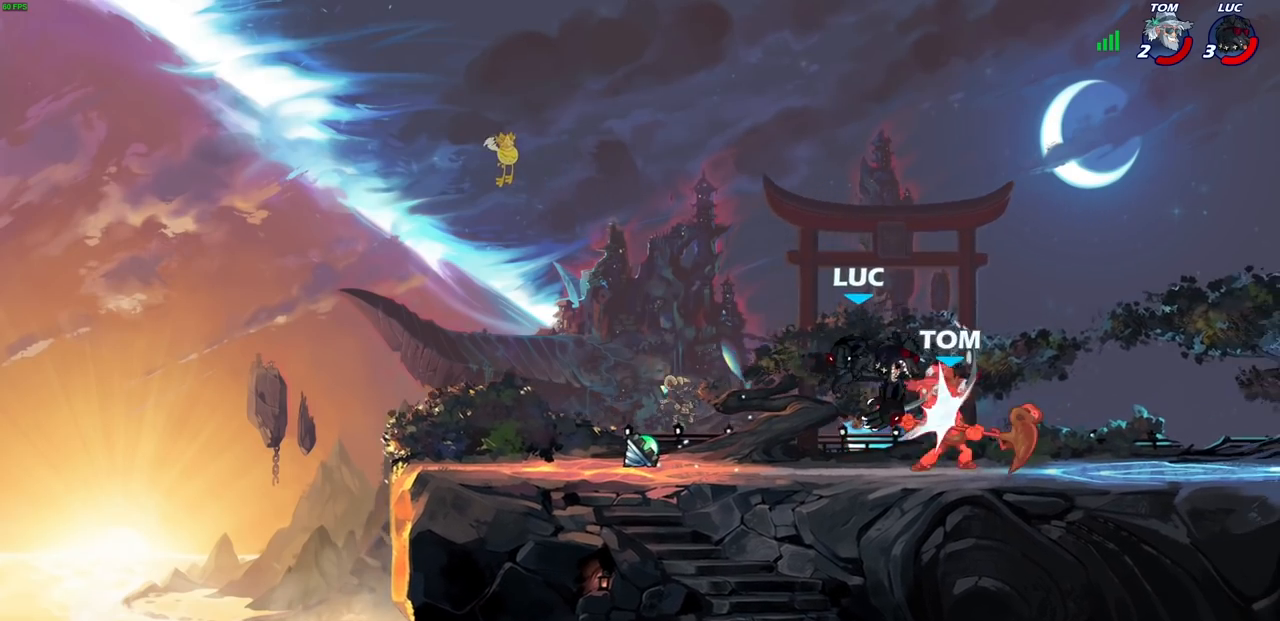
{"buttons": [], "left_stick": "center", "right_stick": "center", "events": []}
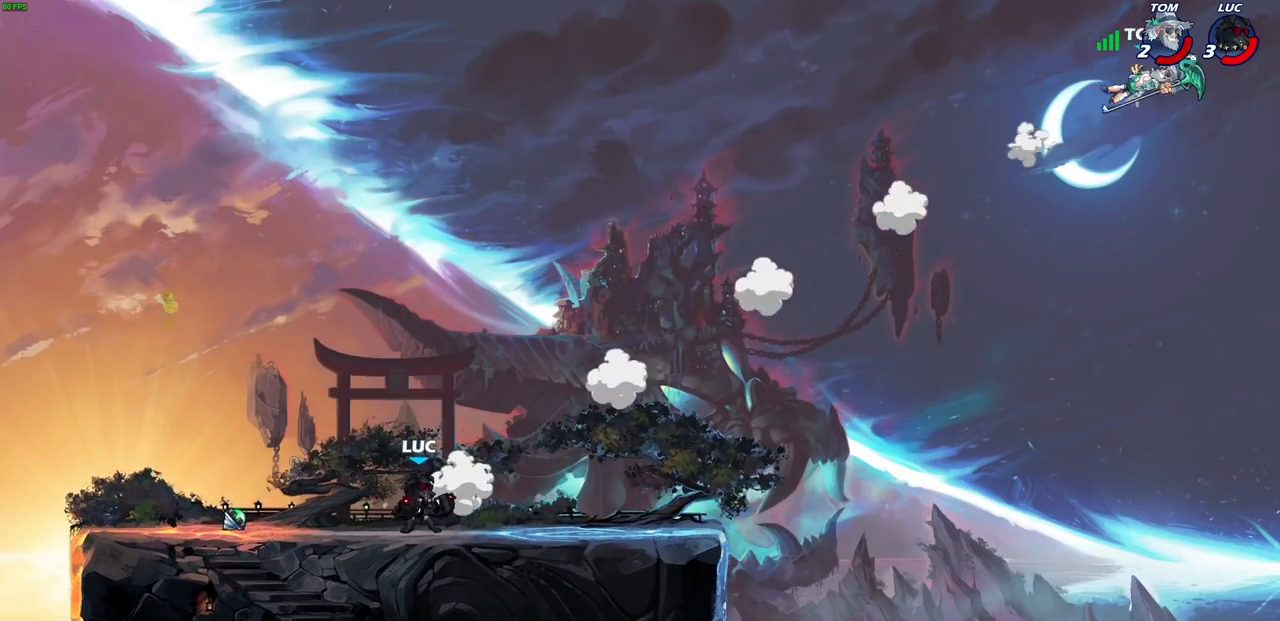
{"buttons": [], "left_stick": "right", "right_stick": "center", "events": [[283, "left_stick", "right"]]}
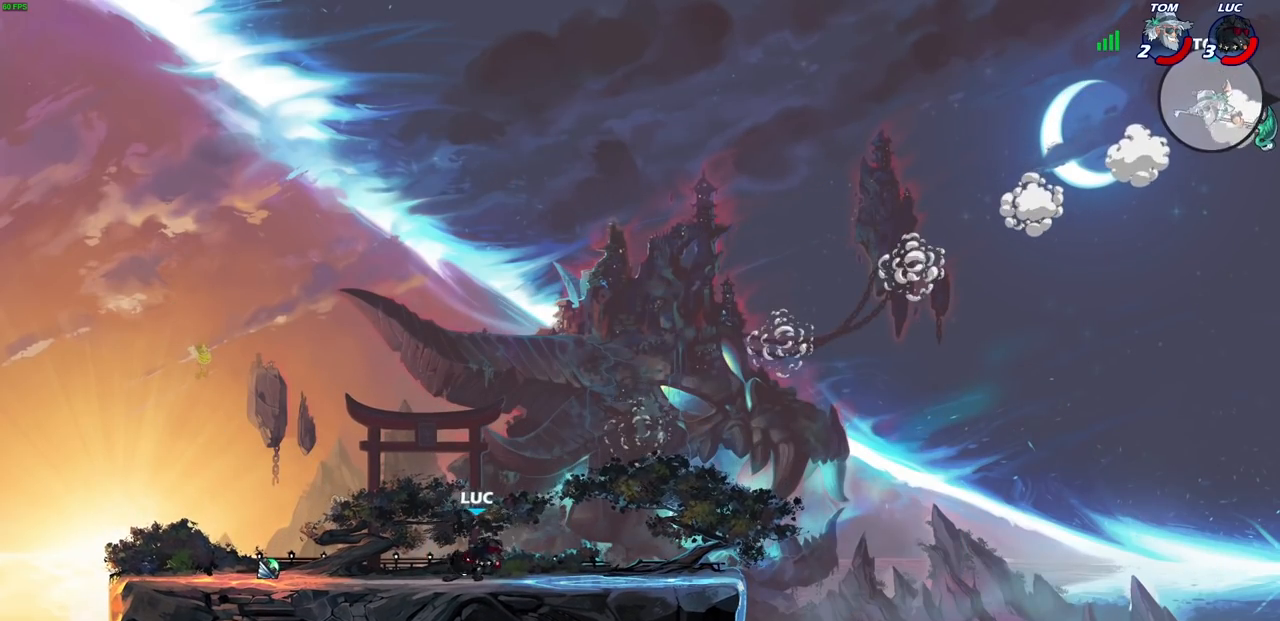
{"buttons": [], "left_stick": "center", "right_stick": "center", "events": [[217, "CROSS", "down"], [267, "left_stick", "center"], [367, "CROSS", "up"]]}
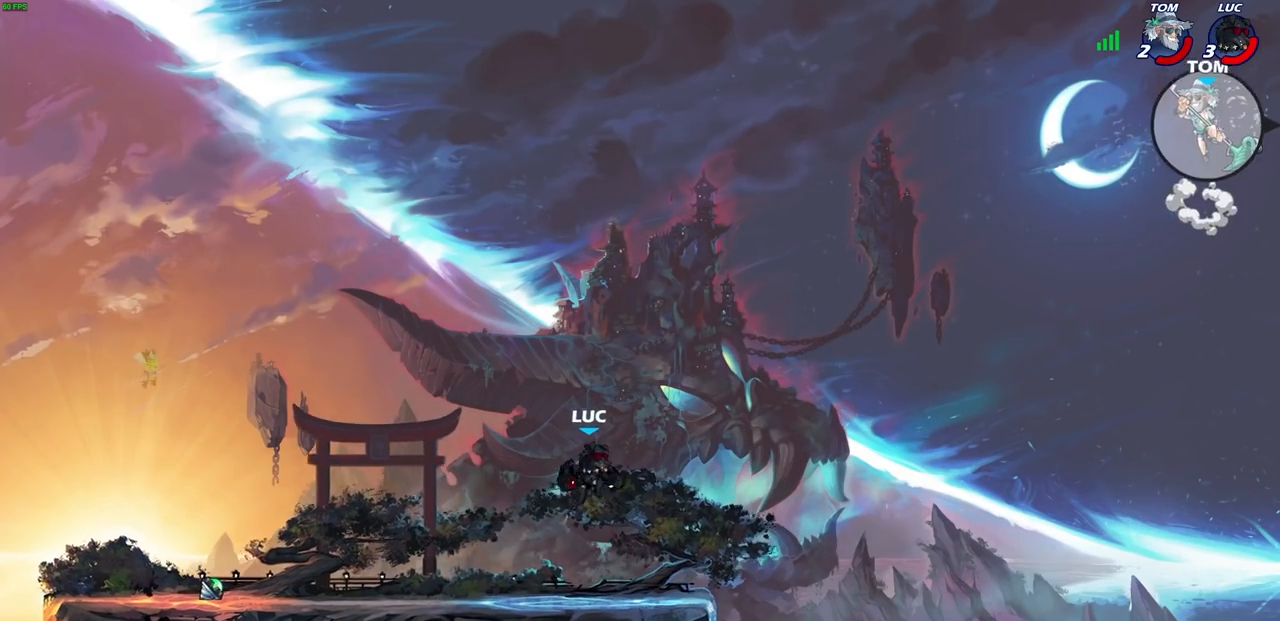
{"buttons": [], "left_stick": "center", "right_stick": "center", "events": [[350, "left_stick", "right"], [367, "CROSS", "down"], [483, "CROSS", "up"], [500, "left_stick", "center"]]}
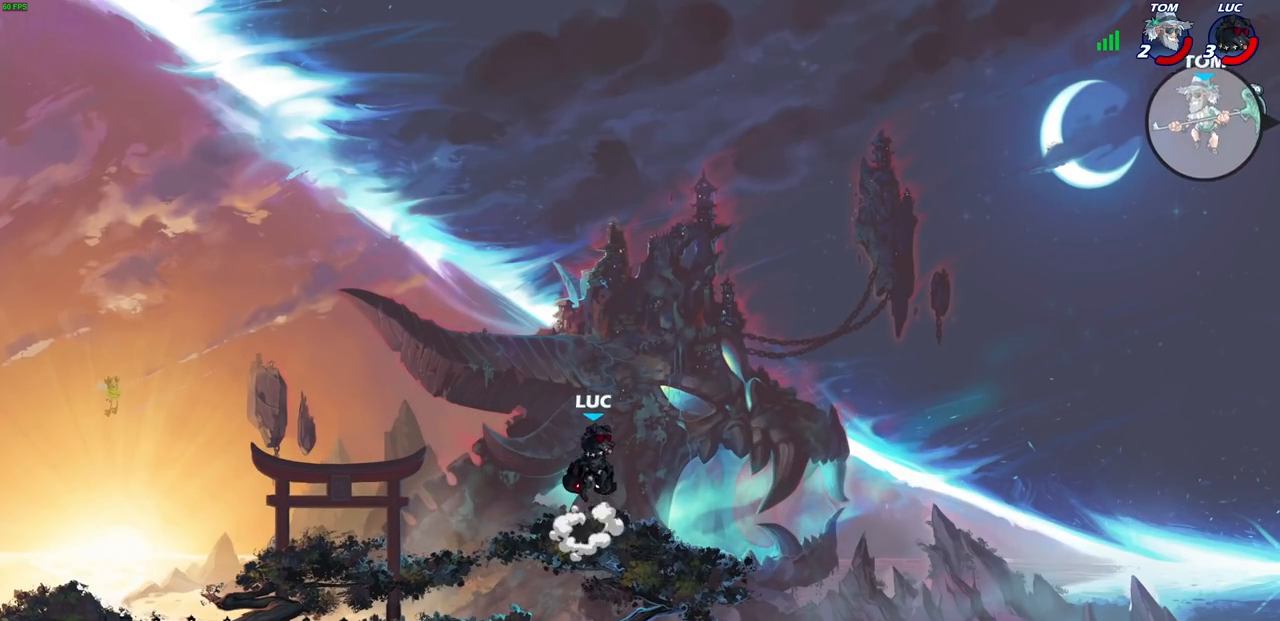
{"buttons": [], "left_stick": "down", "right_stick": "center", "events": [[467, "left_stick", "down"]]}
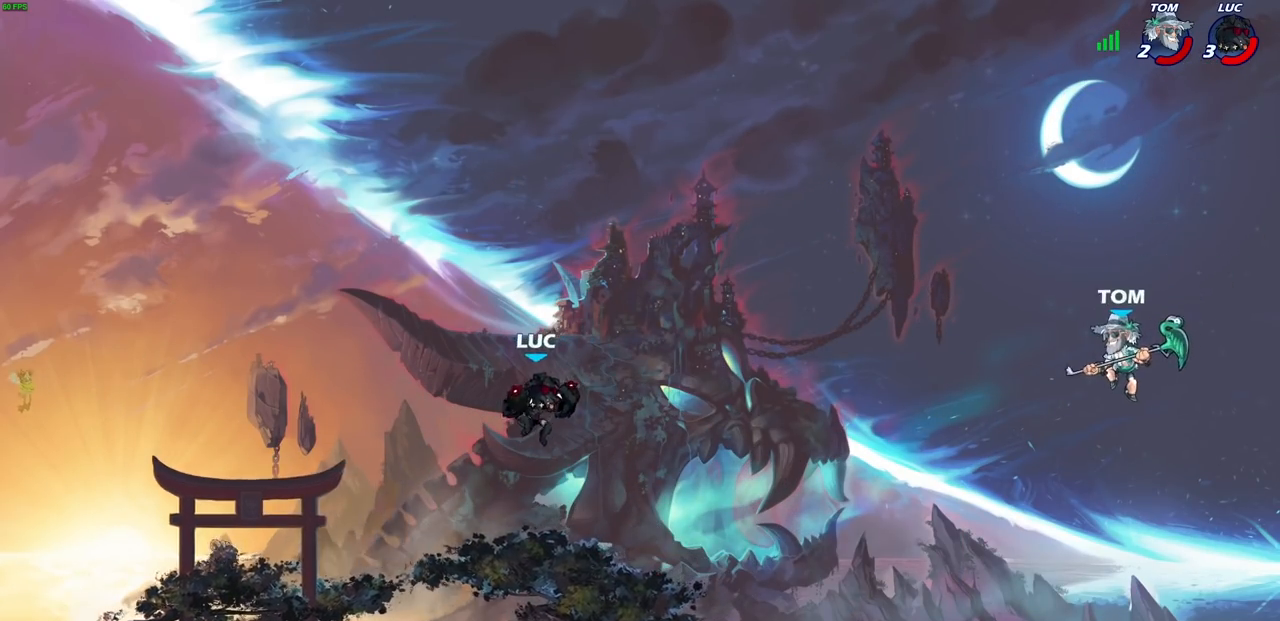
{"buttons": [], "left_stick": "down", "right_stick": "center", "events": []}
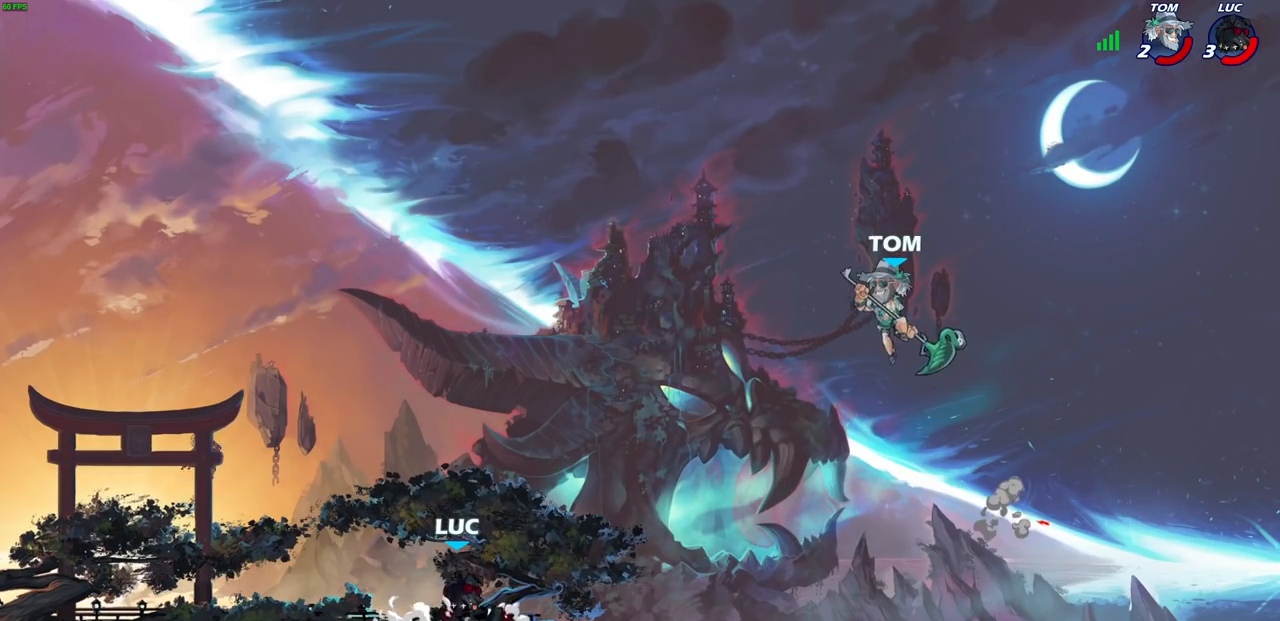
{"buttons": [], "left_stick": "right", "right_stick": "center", "events": [[333, "CIRCLE", "down"], [400, "CIRCLE", "up"], [500, "left_stick", "right"]]}